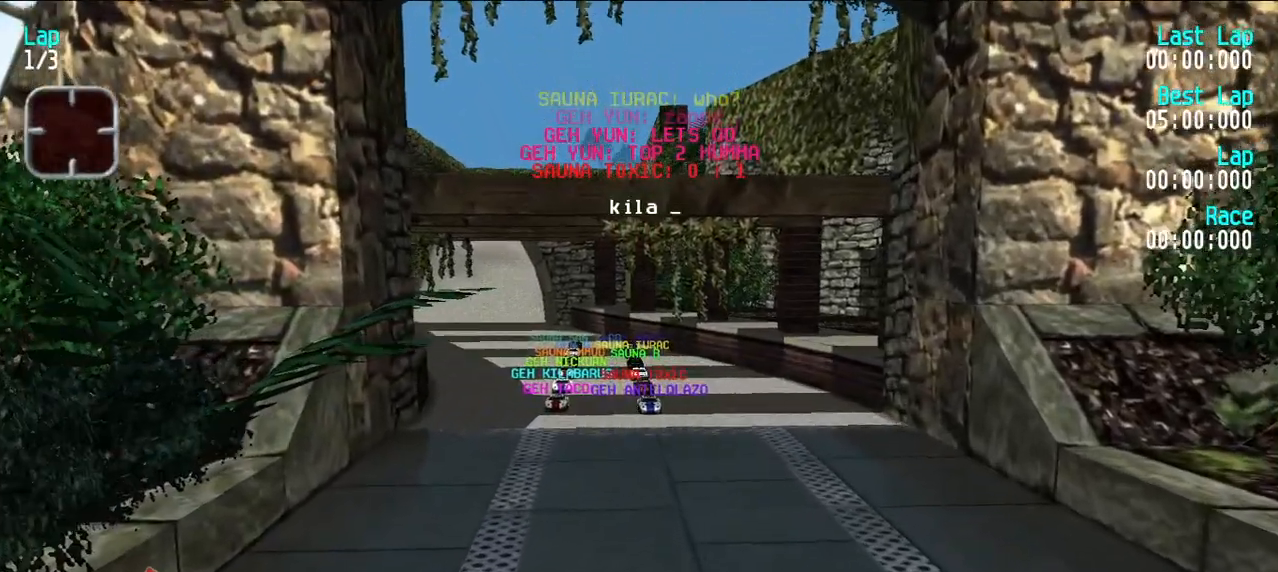
Gameplay with keyboard; each line is a JSON object with the keys held at the frame after it. "events" lists presses ("down") and releases ("up") of "d", "e", "u" and "y" between this image and that frame as [ms after this image, input, new state], when the widget could be followed in between. No other keys are recorded. Mouse input is not recorded.
{"keys": [], "events": [[317, "d", "down"], [467, "d", "up"]]}
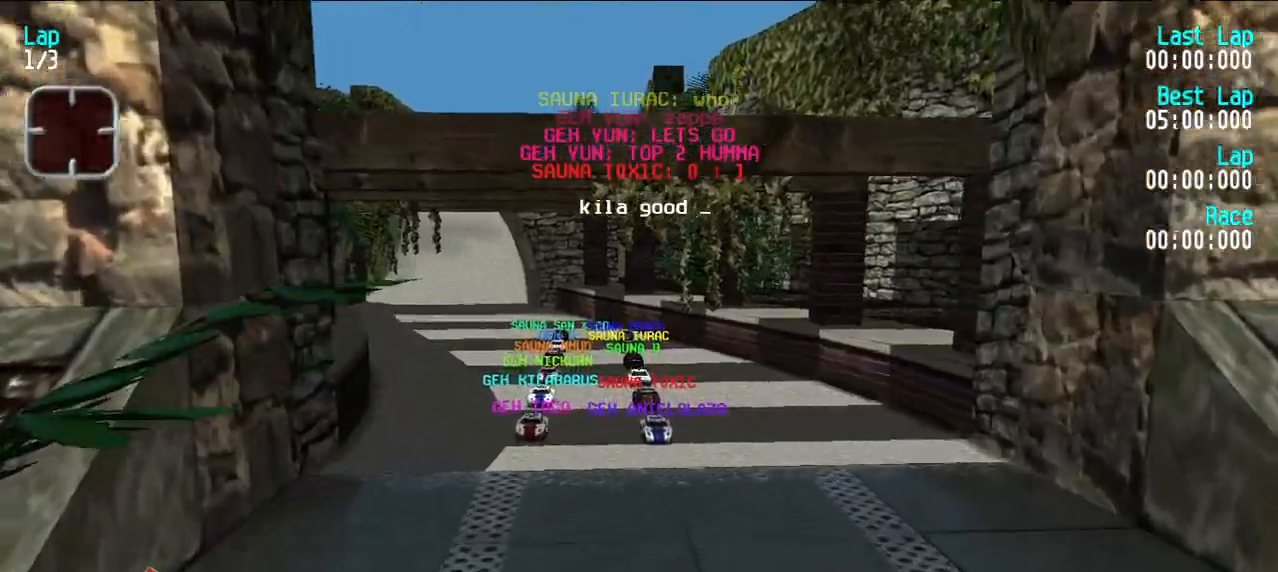
{"keys": [], "events": [[367, "e", "down"], [467, "e", "up"]]}
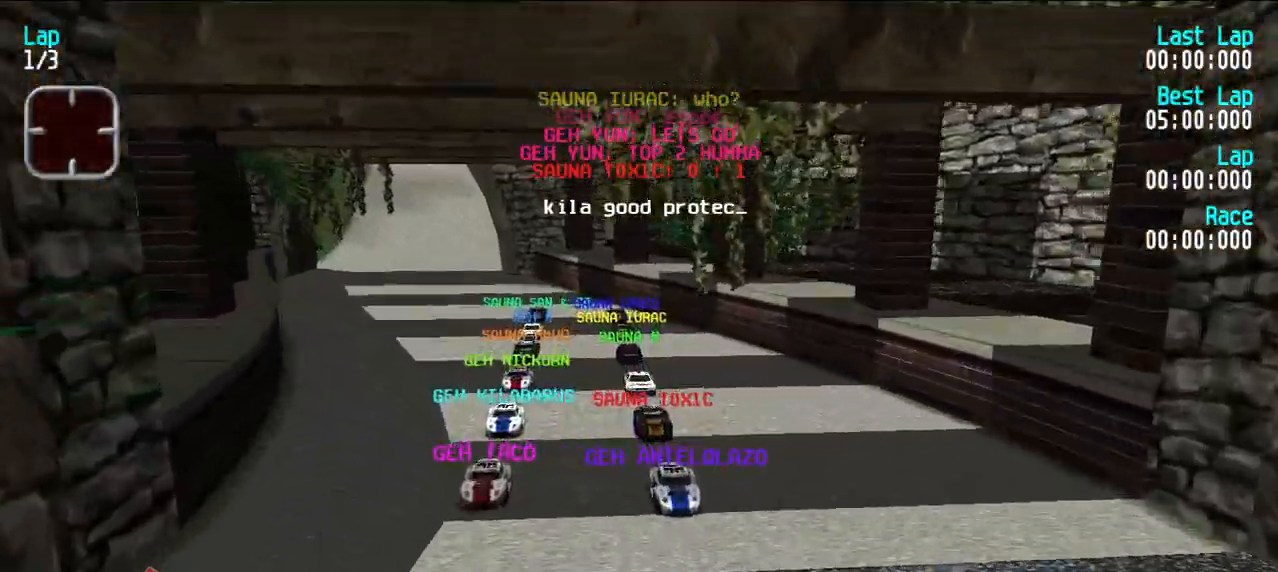
{"keys": [], "events": []}
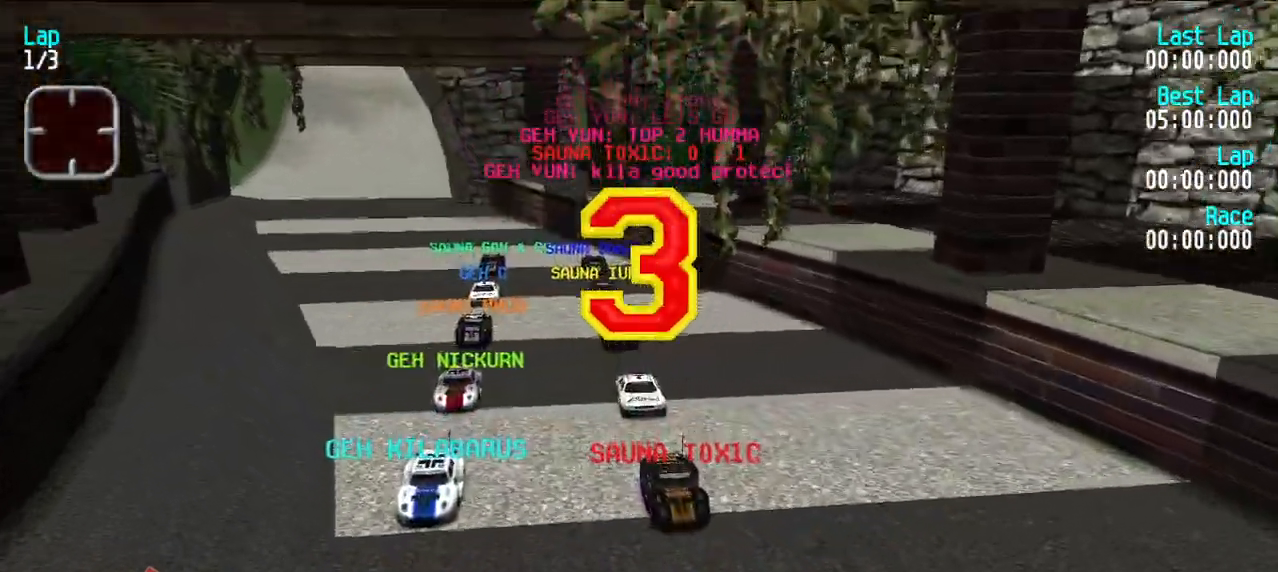
{"keys": [], "events": []}
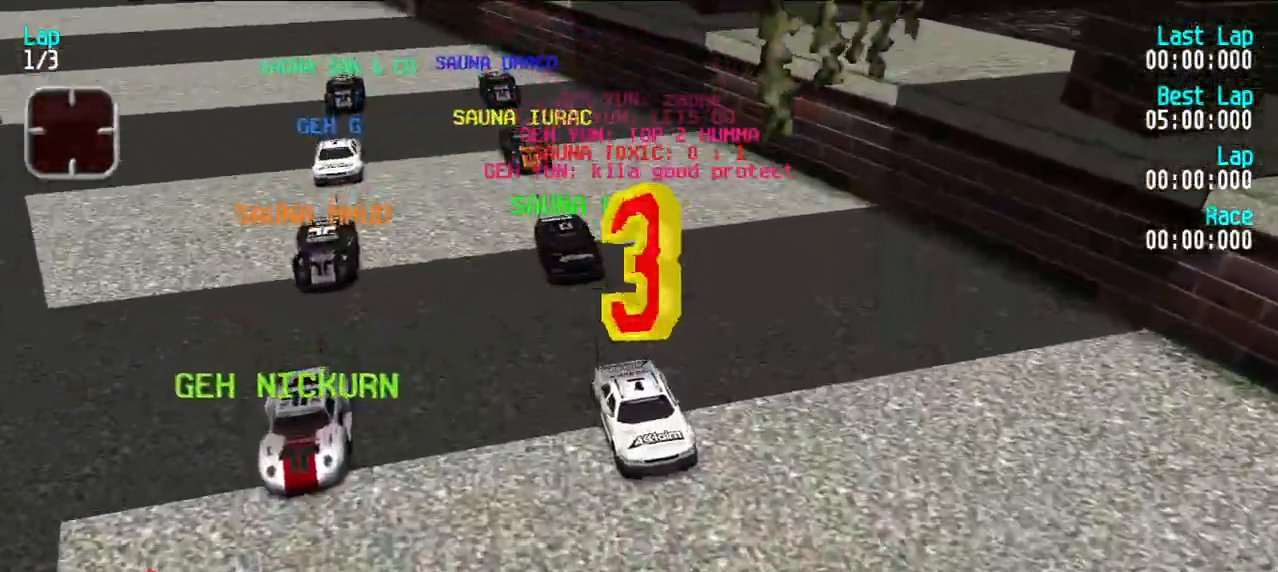
{"keys": [], "events": []}
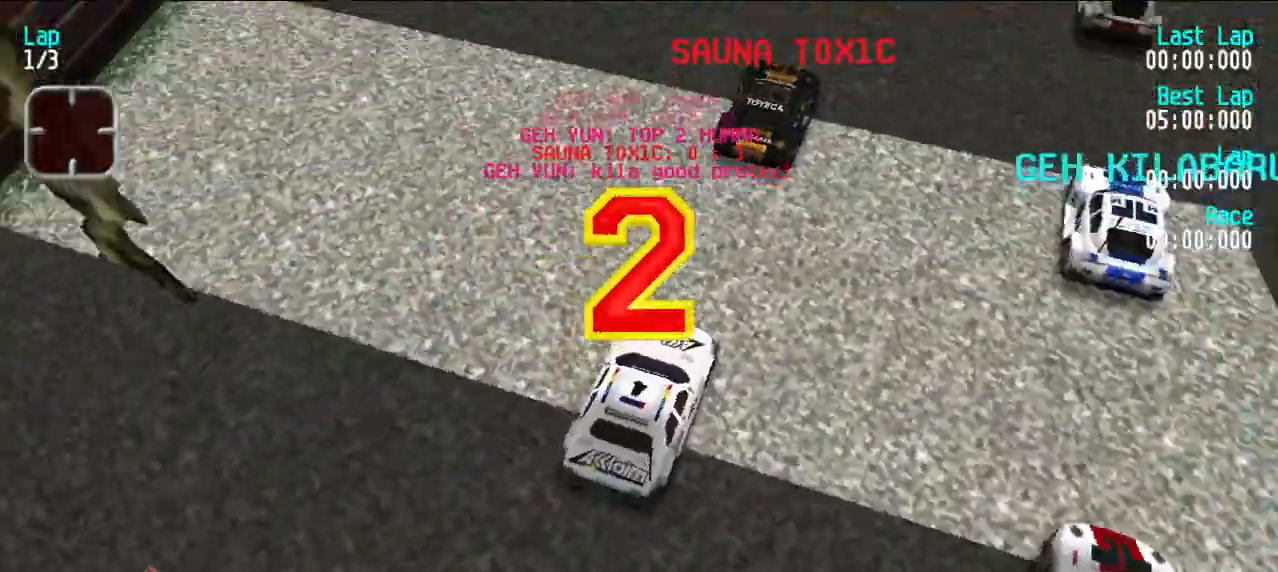
{"keys": [], "events": []}
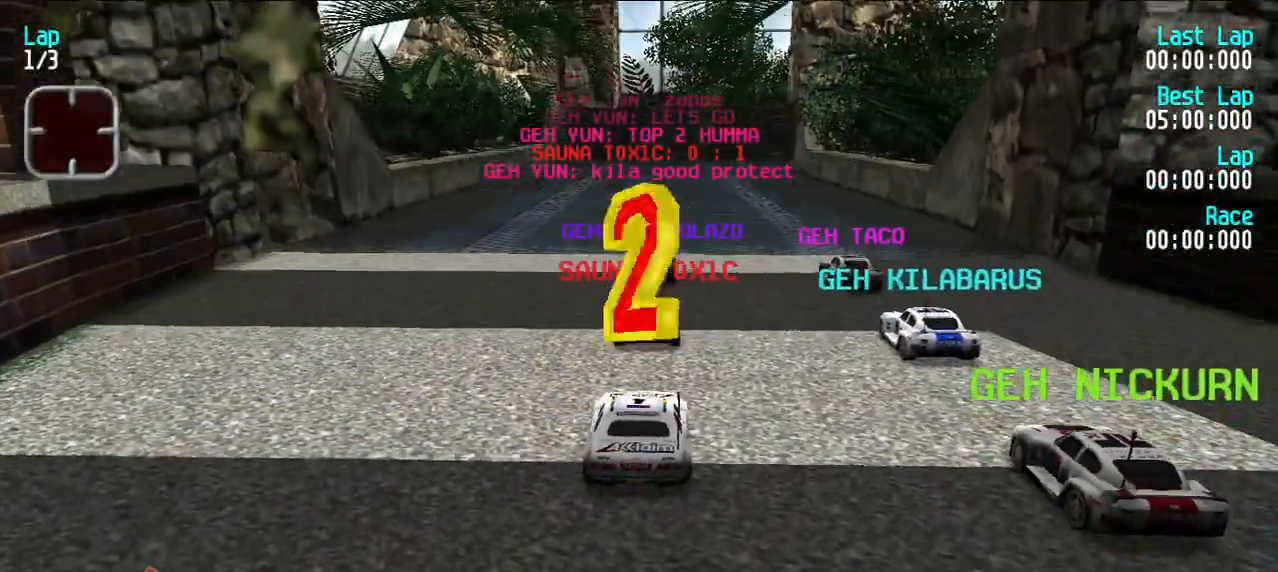
{"keys": ["e"], "events": [[117, "e", "down"]]}
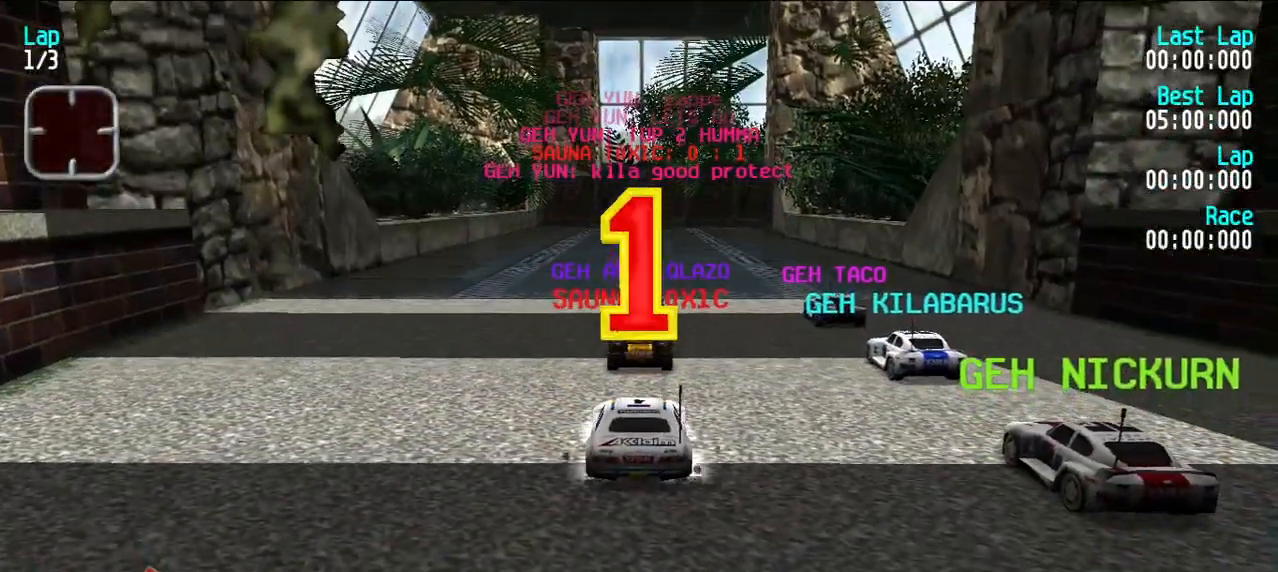
{"keys": ["e"], "events": []}
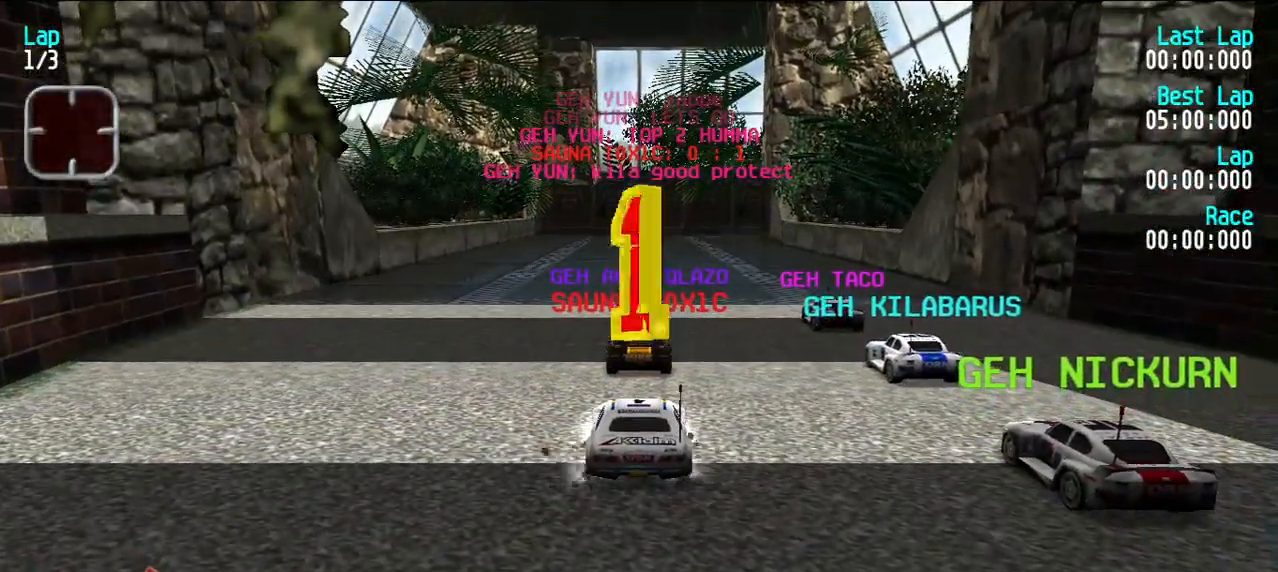
{"keys": ["e"], "events": [[33, "y", "down"], [200, "y", "up"], [300, "u", "down"], [383, "u", "up"]]}
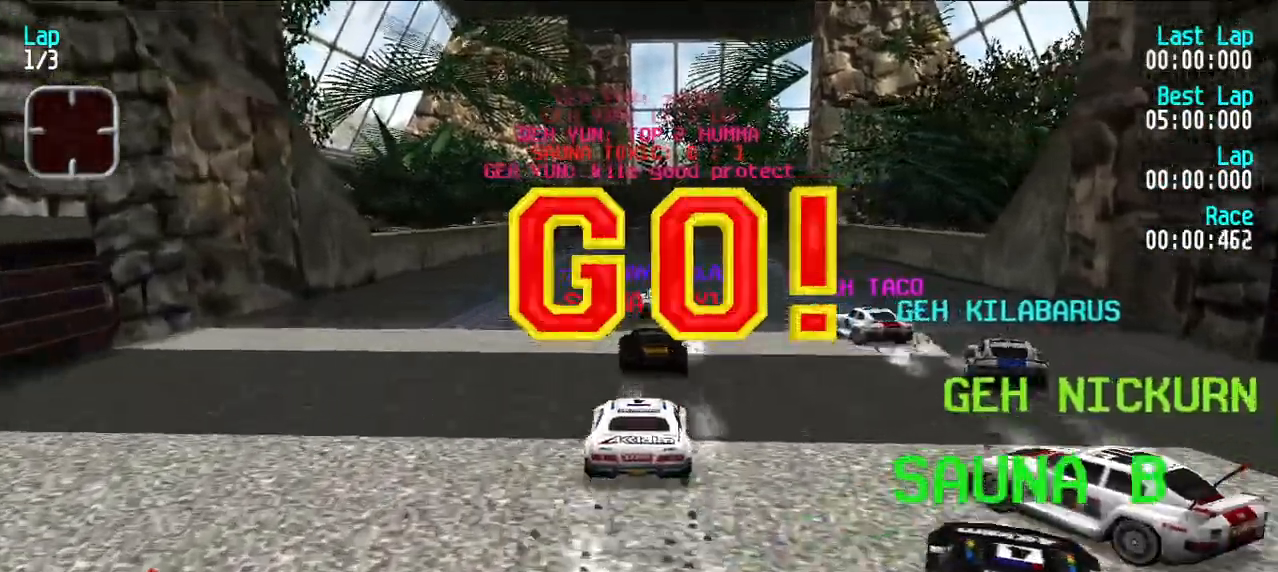
{"keys": ["e"], "events": []}
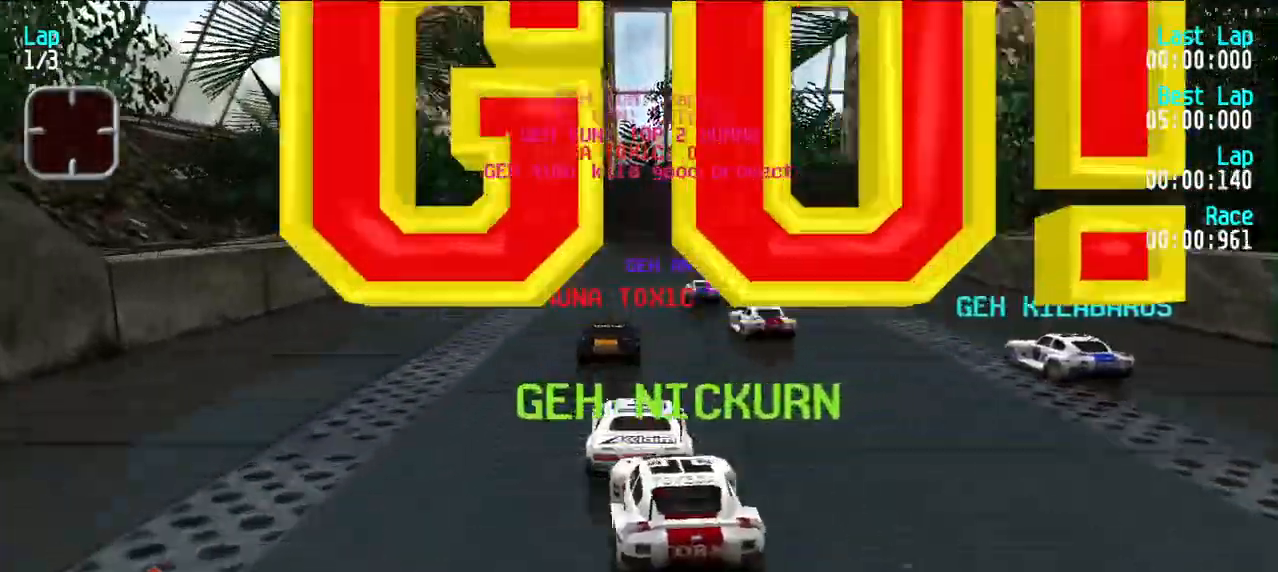
{"keys": ["e"], "events": [[100, "u", "down"], [200, "u", "up"], [283, "u", "down"], [333, "u", "up"]]}
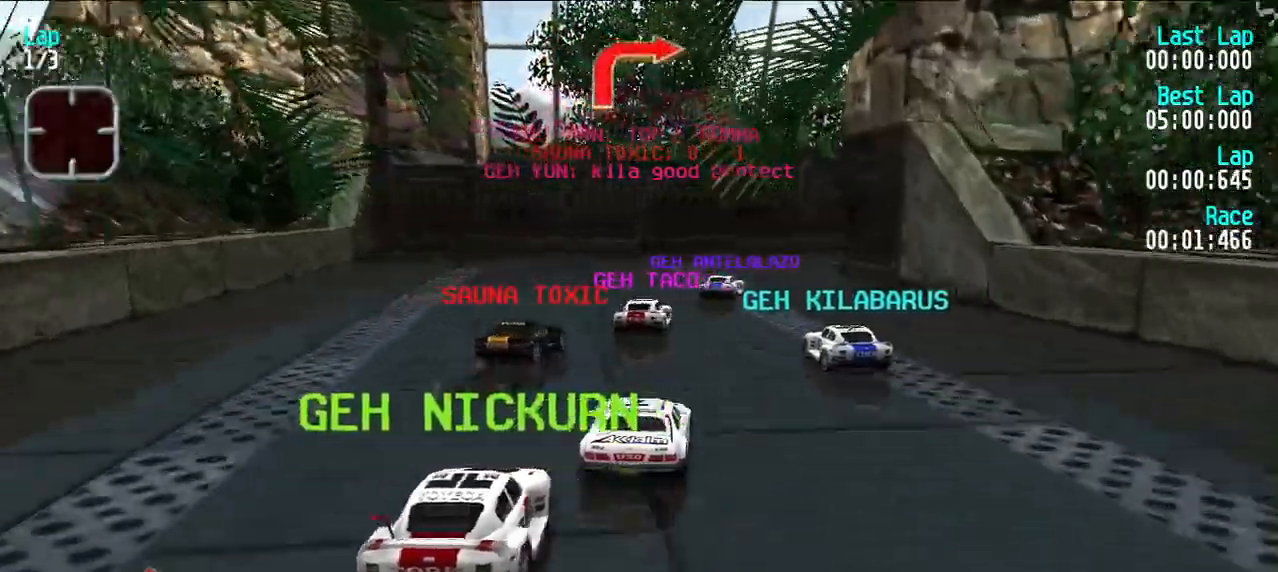
{"keys": ["e", "u"], "events": [[17, "u", "down"], [67, "u", "up"], [200, "u", "down"], [250, "u", "up"], [300, "u", "down"]]}
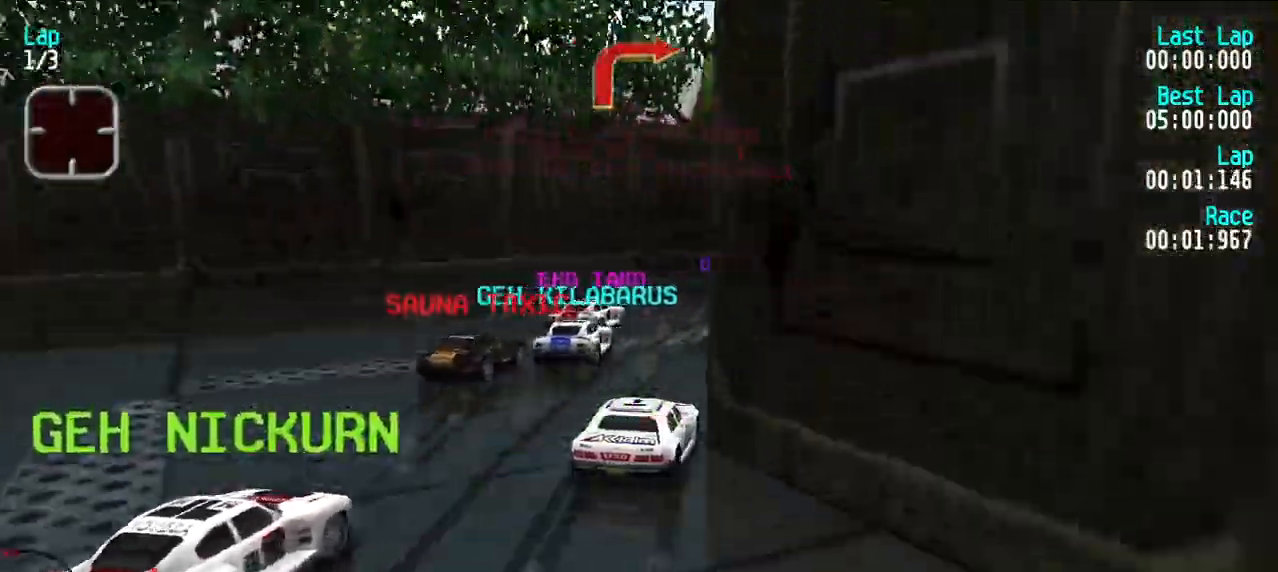
{"keys": ["e"], "events": [[83, "u", "up"], [117, "u", "down"], [217, "u", "up"], [267, "u", "down"], [367, "u", "up"], [400, "u", "down"], [500, "u", "up"]]}
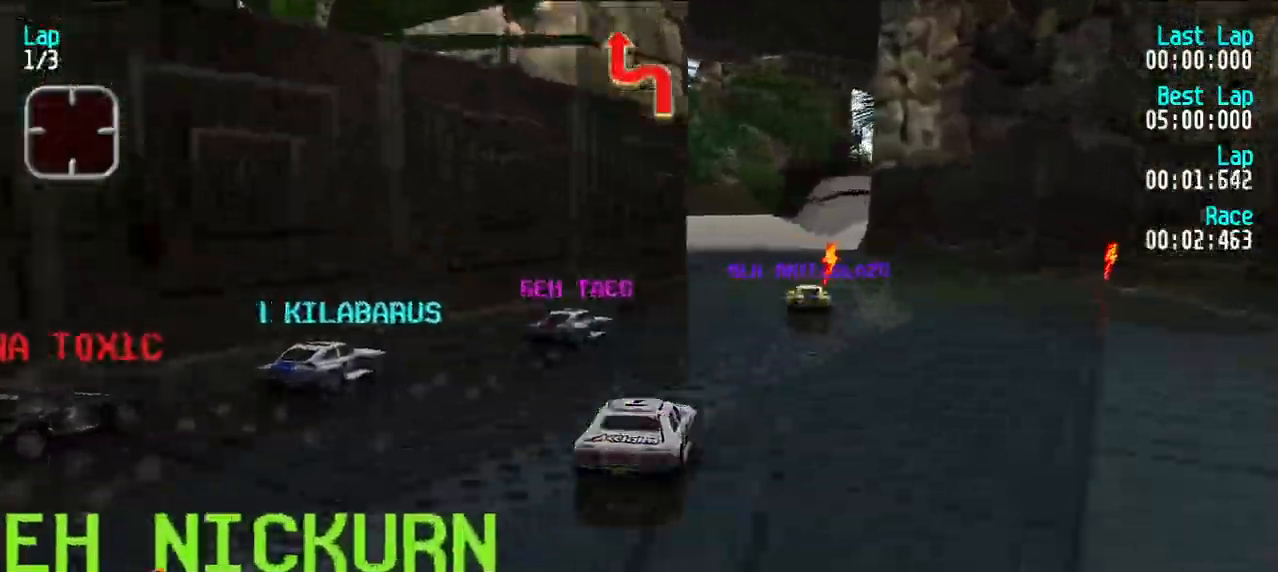
{"keys": ["e"], "events": [[50, "u", "down"], [133, "u", "up"], [233, "y", "down"], [283, "y", "up"]]}
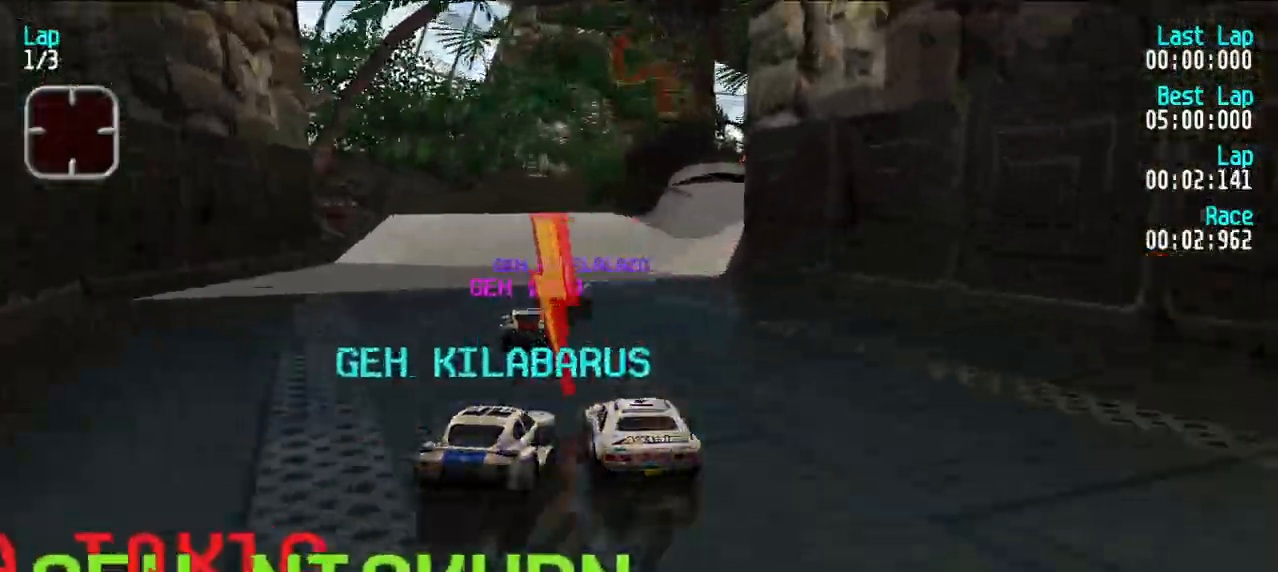
{"keys": ["e", "u"], "events": [[300, "u", "down"], [400, "u", "up"], [433, "u", "down"]]}
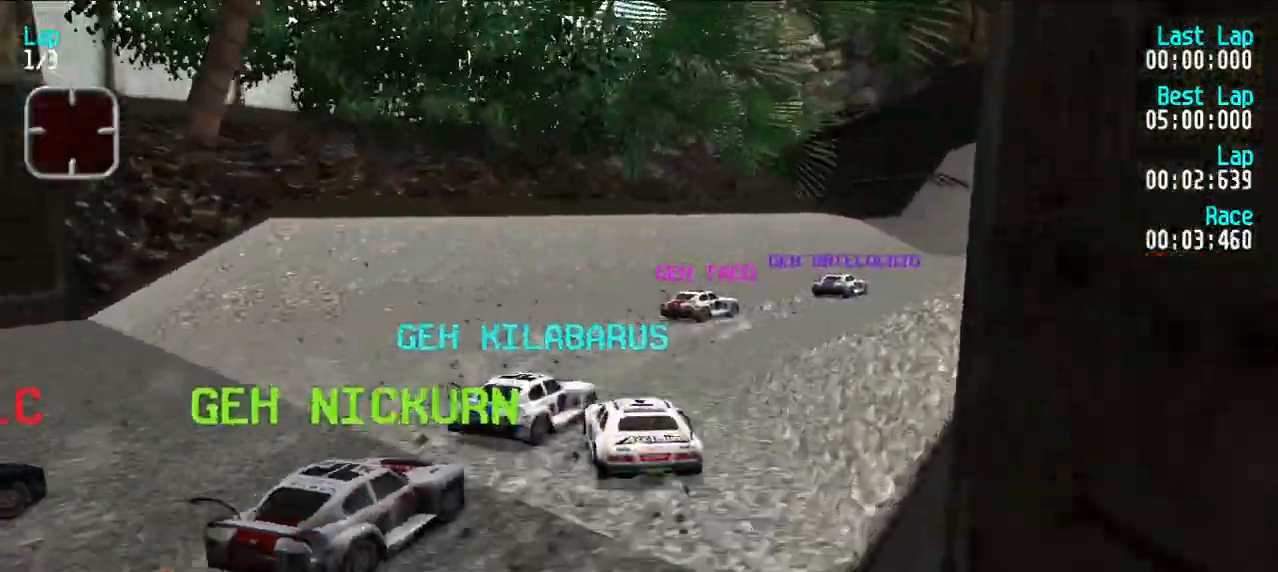
{"keys": ["d", "y"], "events": [[133, "u", "up"], [167, "u", "down"], [267, "u", "up"], [450, "y", "down"], [500, "d", "down"], [500, "e", "up"]]}
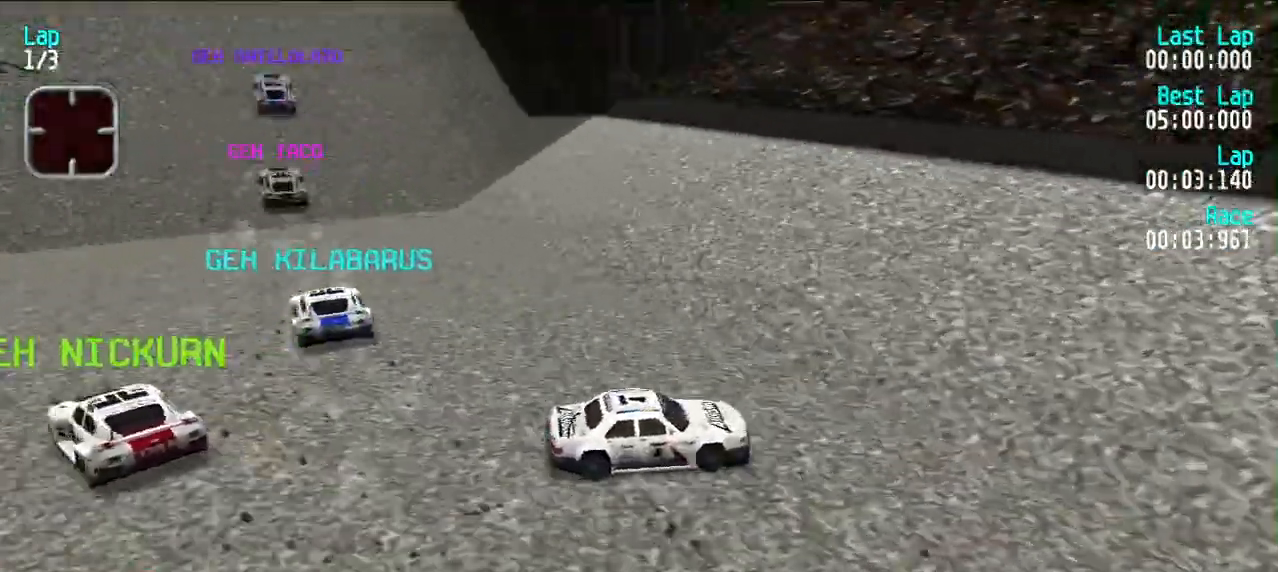
{"keys": ["e"], "events": [[383, "d", "up"], [383, "e", "down"], [383, "y", "up"]]}
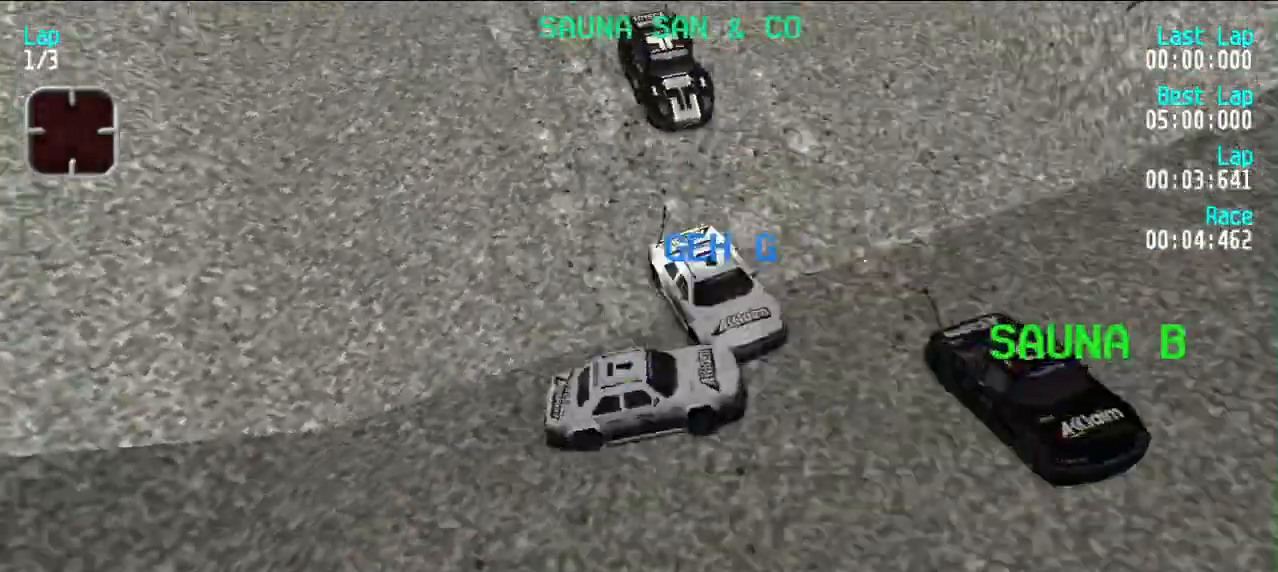
{"keys": ["e", "y"], "events": [[350, "y", "down"]]}
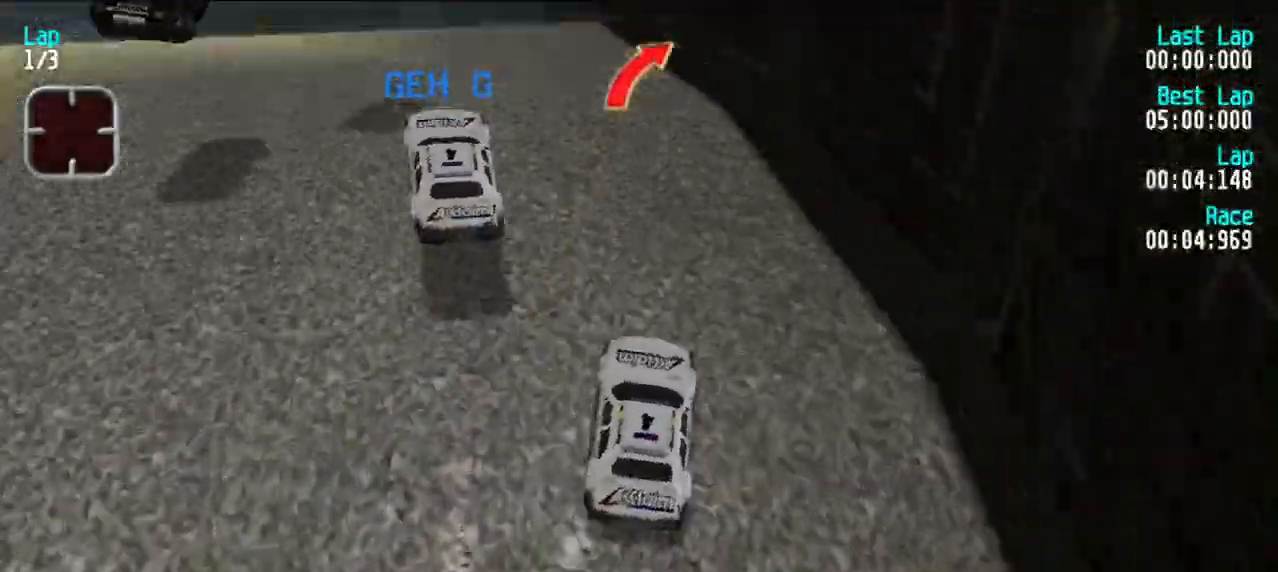
{"keys": ["e", "y"], "events": [[33, "y", "up"], [117, "u", "down"], [217, "u", "up"], [317, "y", "down"], [400, "y", "up"], [500, "y", "down"]]}
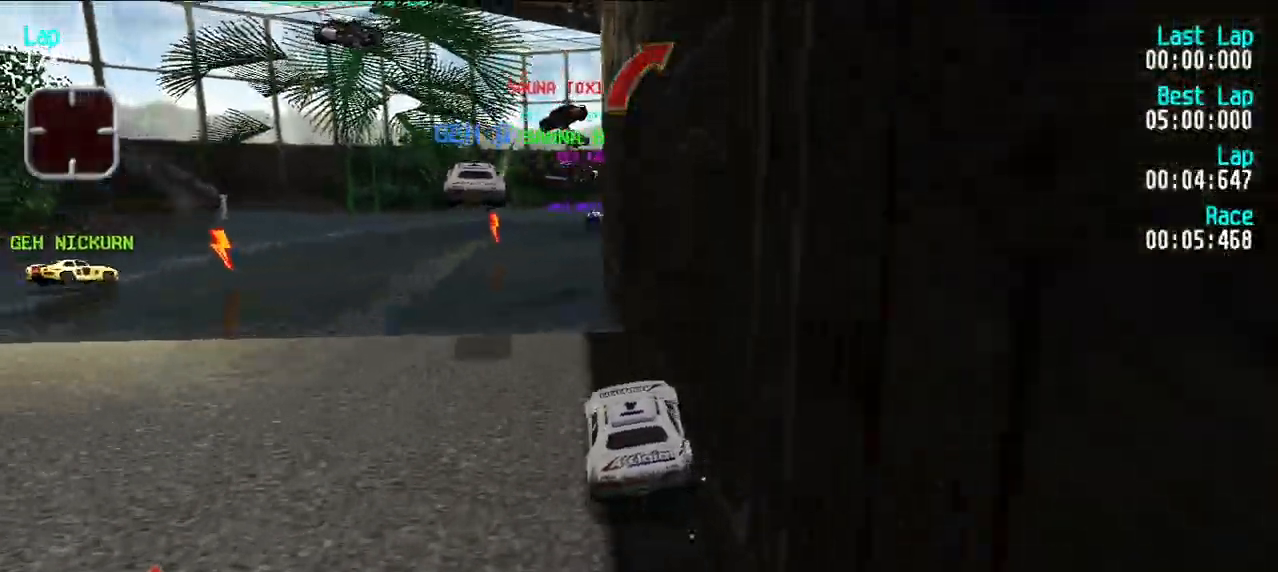
{"keys": ["e", "u"], "events": [[100, "y", "up"], [183, "y", "down"], [283, "y", "up"], [433, "u", "down"]]}
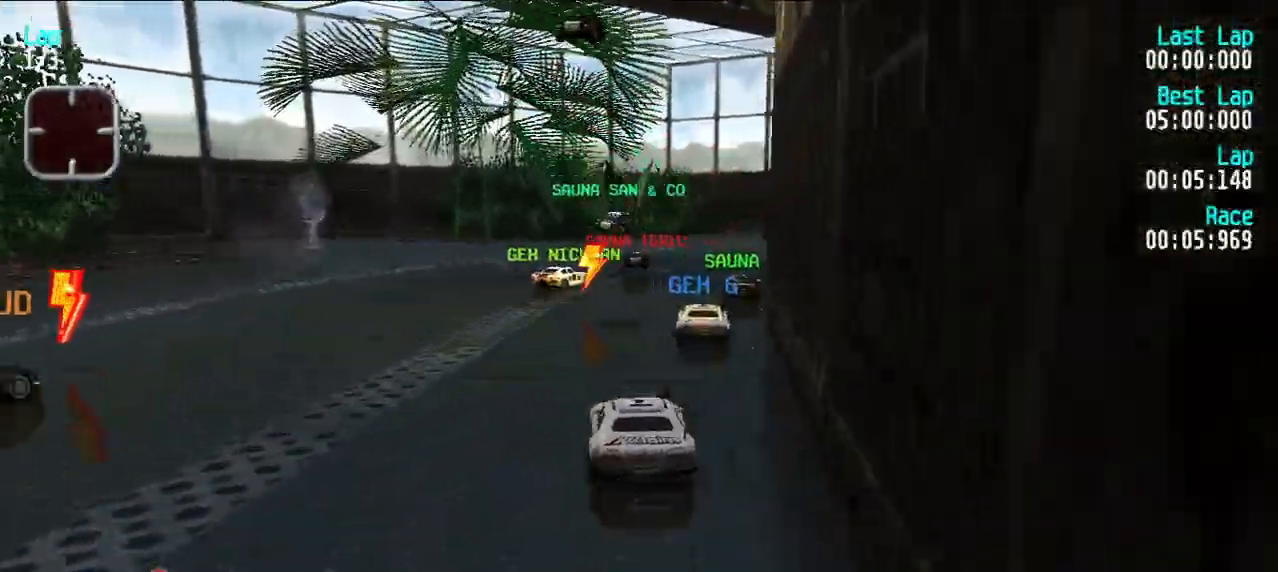
{"keys": ["e"], "events": [[17, "u", "up"], [100, "u", "down"], [150, "u", "up"], [250, "u", "down"], [350, "u", "up"], [400, "u", "down"], [483, "u", "up"]]}
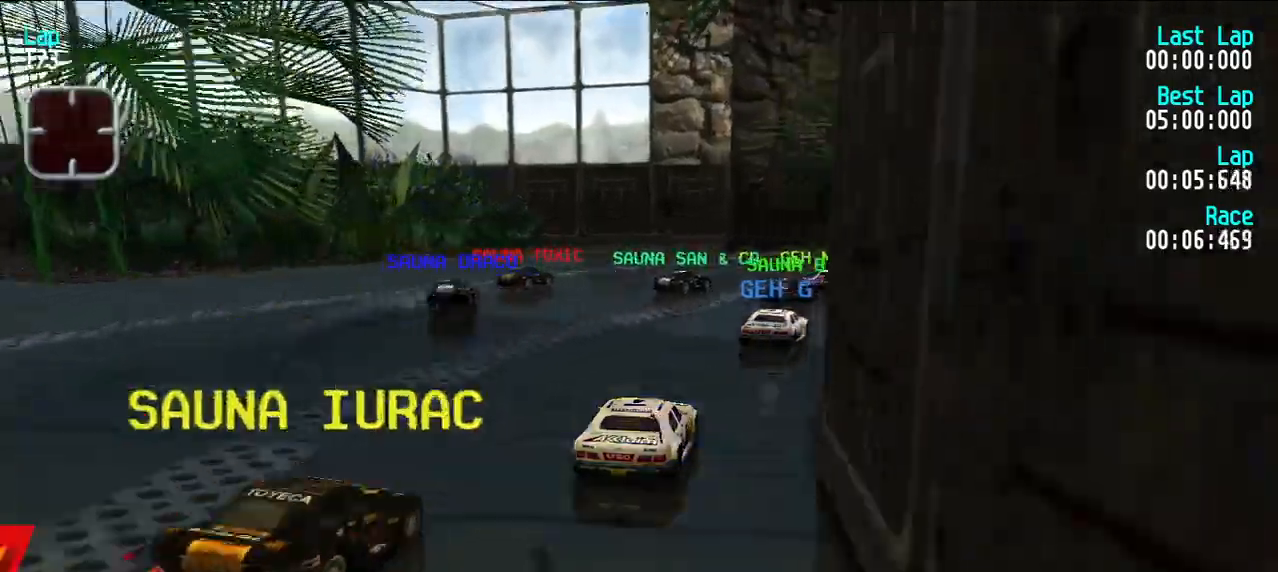
{"keys": ["e"], "events": [[33, "u", "down"], [117, "u", "up"], [167, "u", "down"], [217, "u", "up"], [317, "u", "down"], [367, "u", "up"], [400, "u", "down"], [500, "u", "up"]]}
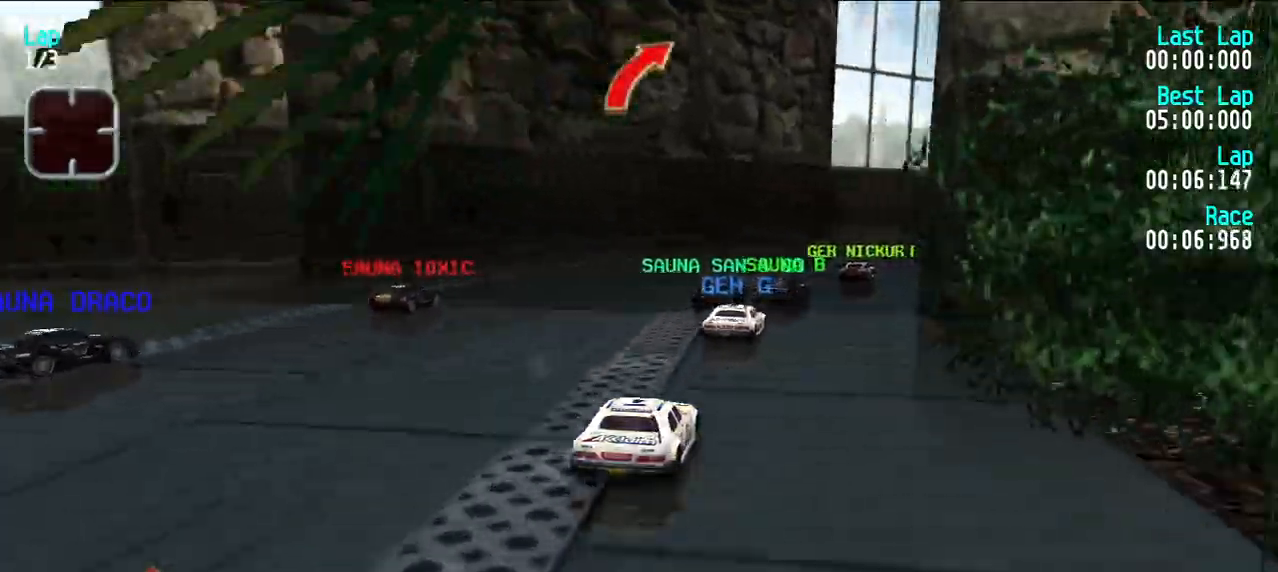
{"keys": ["e"], "events": [[50, "u", "down"], [100, "u", "up"], [150, "u", "down"], [250, "u", "up"], [283, "u", "down"], [333, "u", "up"], [383, "u", "down"], [467, "u", "up"]]}
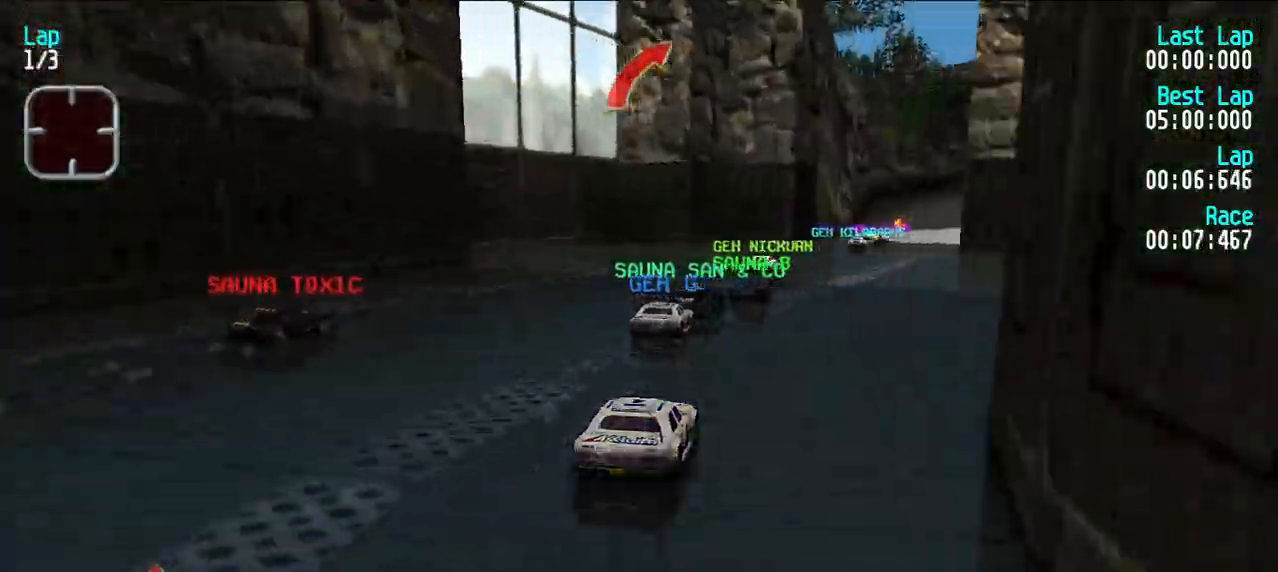
{"keys": ["e", "u"], "events": [[300, "u", "down"], [350, "u", "up"], [483, "u", "down"]]}
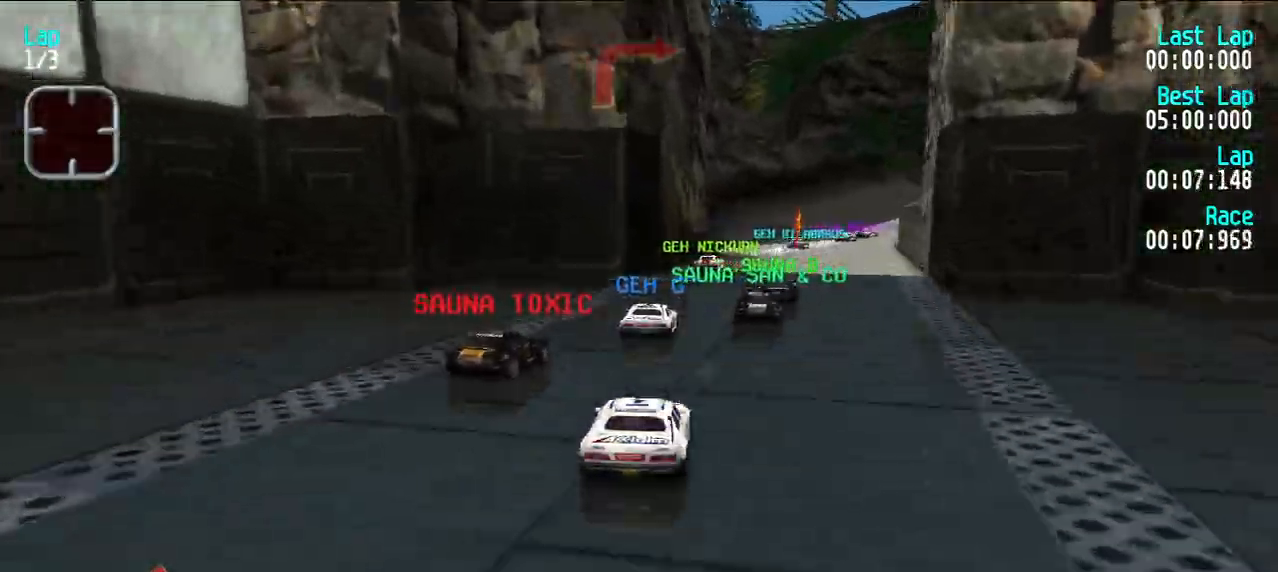
{"keys": ["d"], "events": [[33, "u", "up"], [450, "d", "down"], [500, "e", "up"]]}
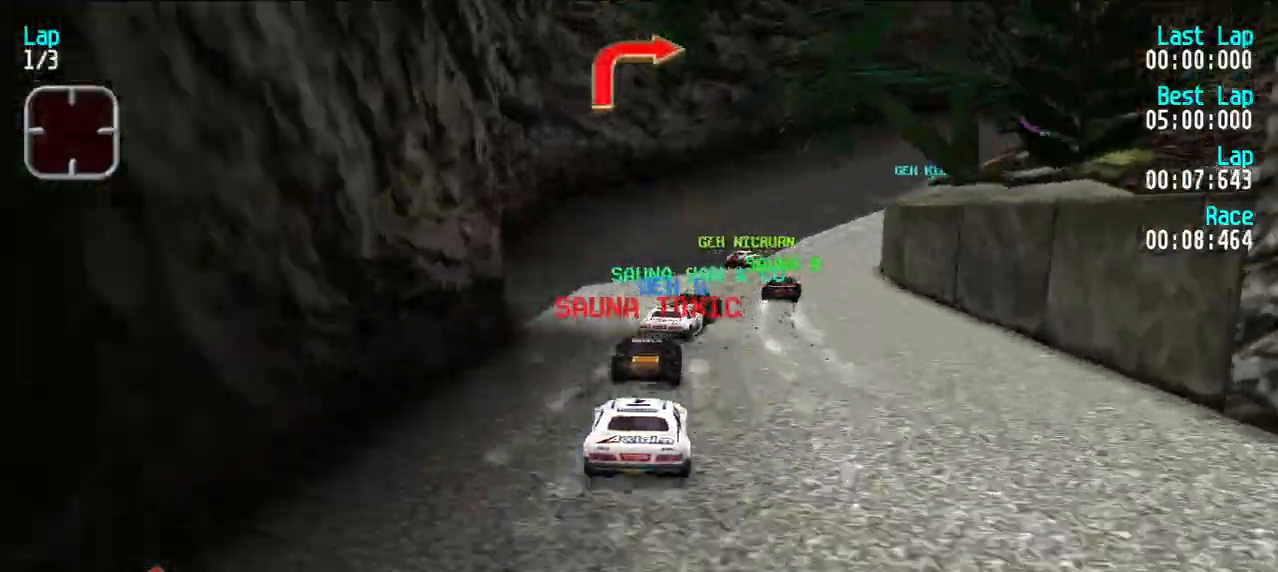
{"keys": ["e", "u"], "events": [[50, "u", "down"], [100, "d", "up"], [100, "e", "down"], [133, "u", "up"], [183, "u", "down"], [283, "u", "up"], [317, "u", "down"], [417, "u", "up"], [467, "u", "down"]]}
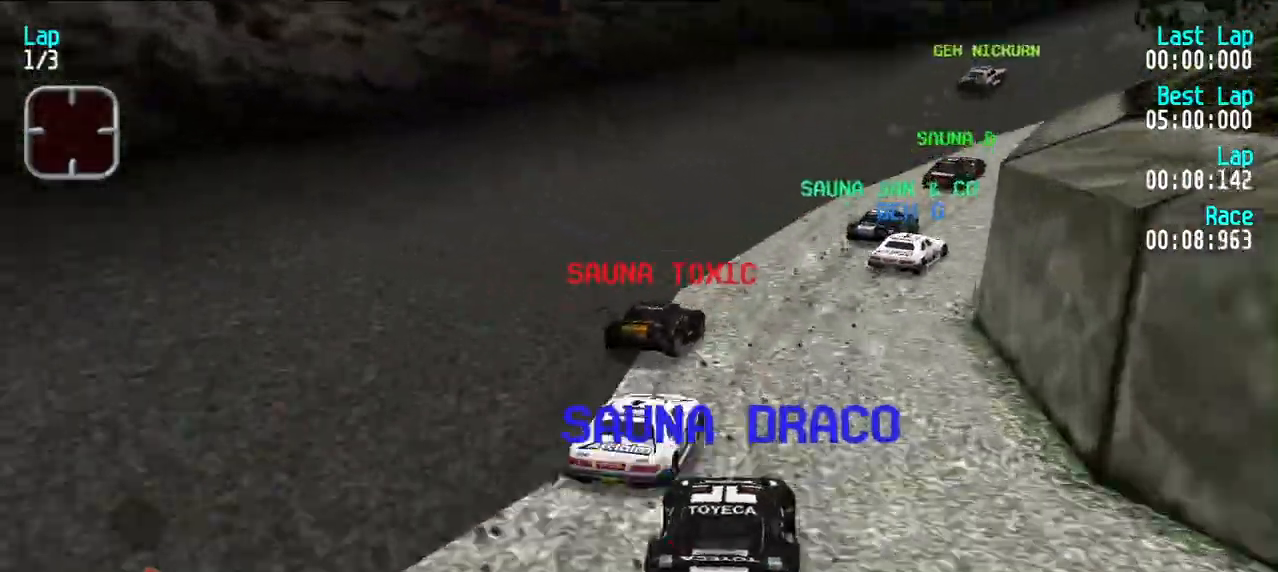
{"keys": ["e", "u"], "events": [[100, "u", "up"], [150, "u", "down"], [250, "u", "up"], [300, "u", "down"], [400, "u", "up"], [433, "u", "down"]]}
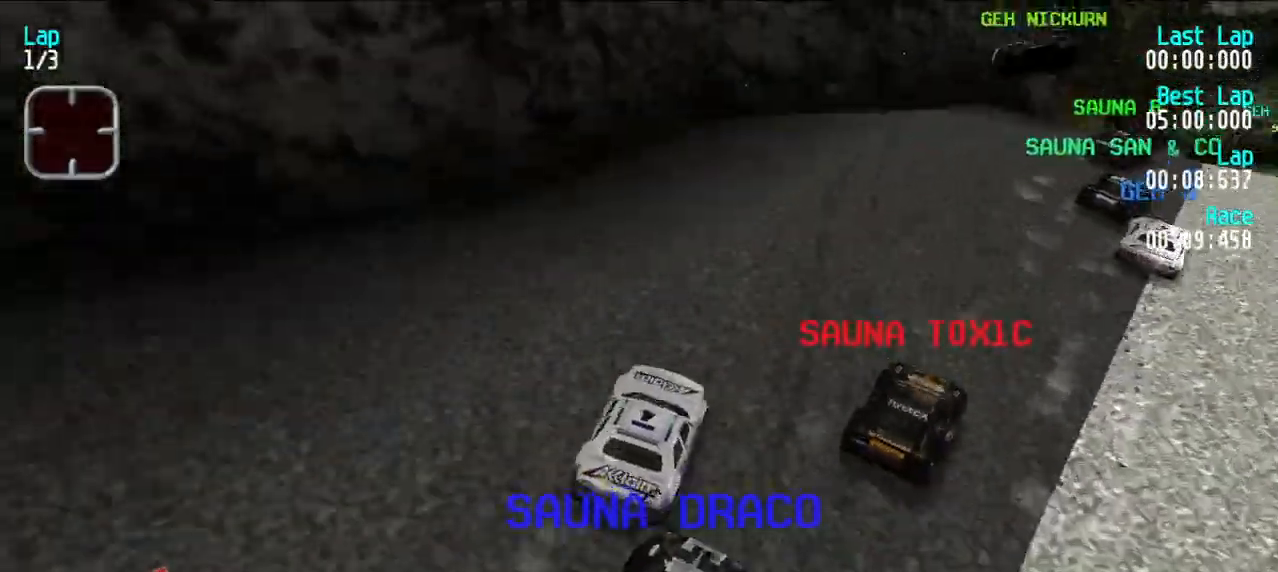
{"keys": ["e"], "events": [[267, "u", "up"]]}
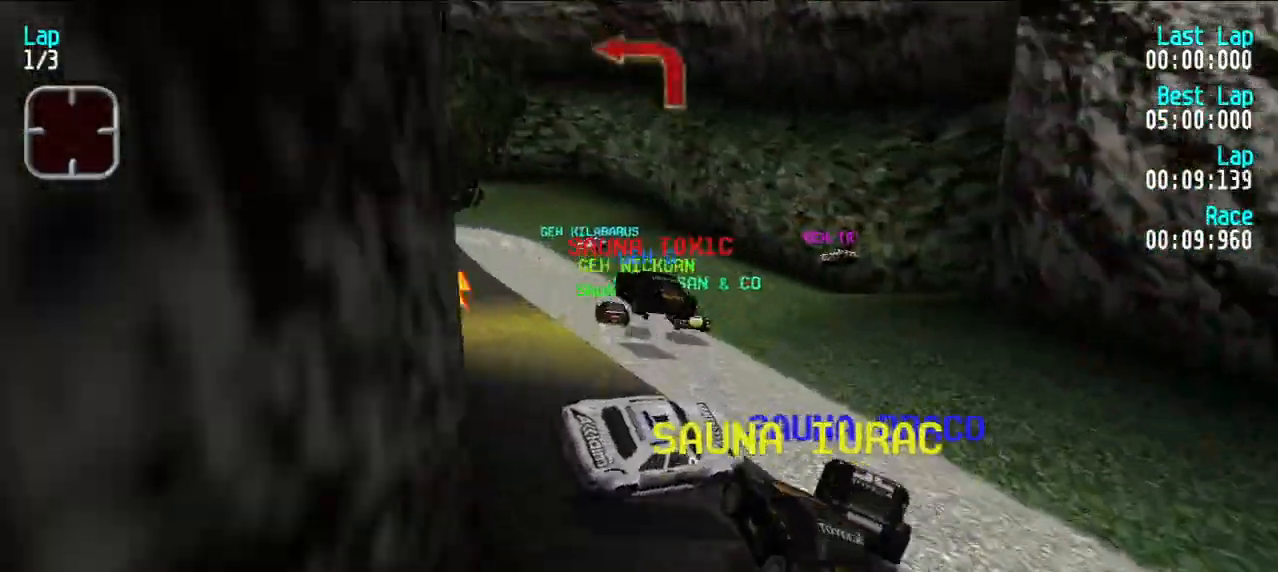
{"keys": ["d", "y"], "events": [[83, "y", "down"], [183, "d", "down"], [183, "e", "up"]]}
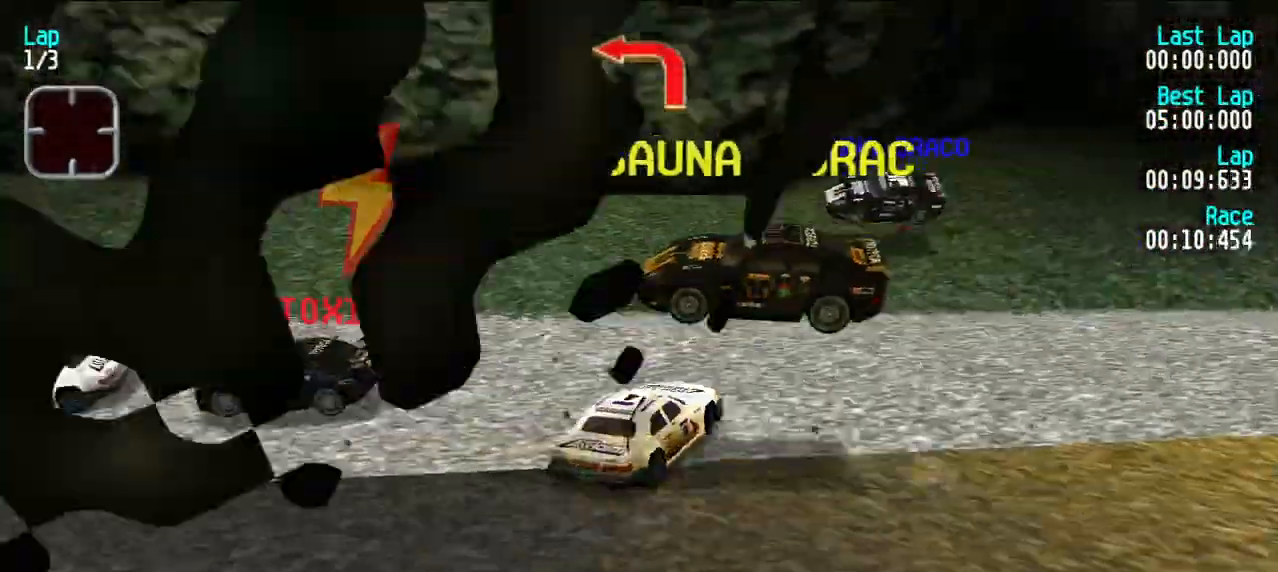
{"keys": ["d", "y"], "events": [[300, "d", "up"], [483, "d", "down"]]}